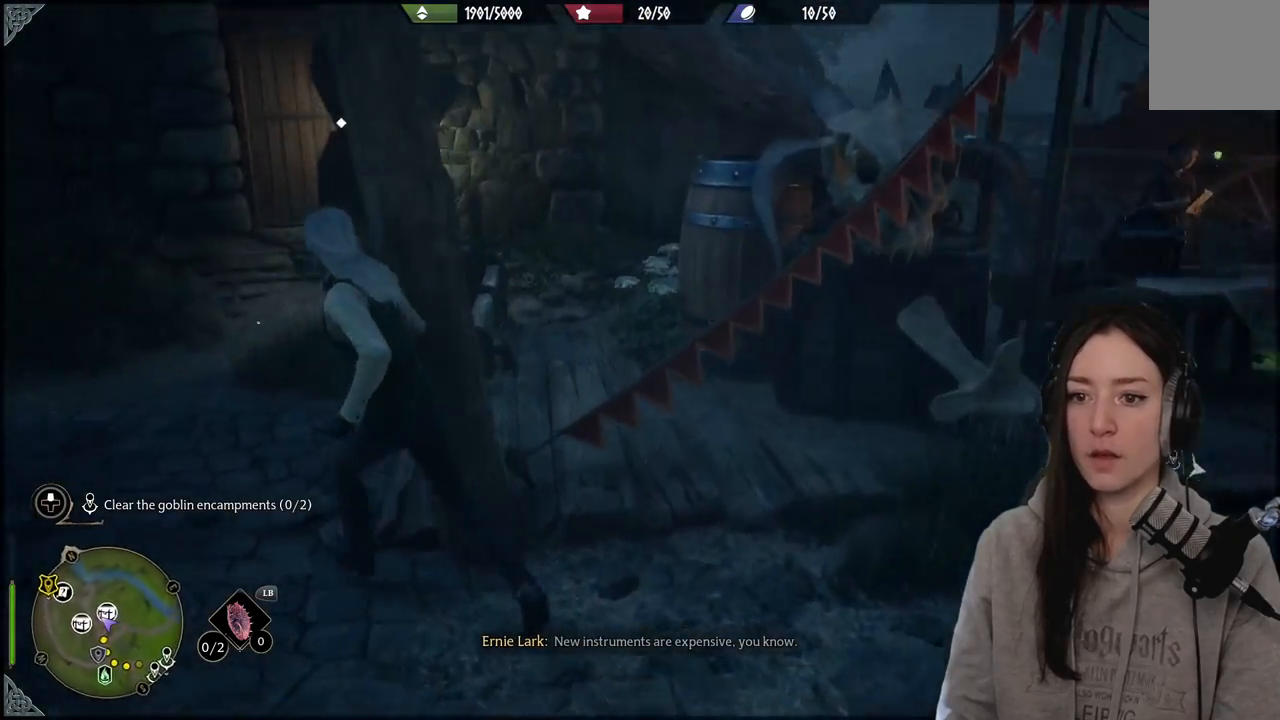
Gameplay with a controller (Xbox layout); each line is a JSON object with the inputs held at the frame after it. "events" lists button and stick changes between this image and that frame as [ms after this image, input, new state], when the widget could be followed in between.
{"buttons": [], "left_stick": "up", "right_stick": "up-right", "events": [[117, "right_stick", "center"], [167, "left_stick", "up"], [317, "right_stick", "up-right"]]}
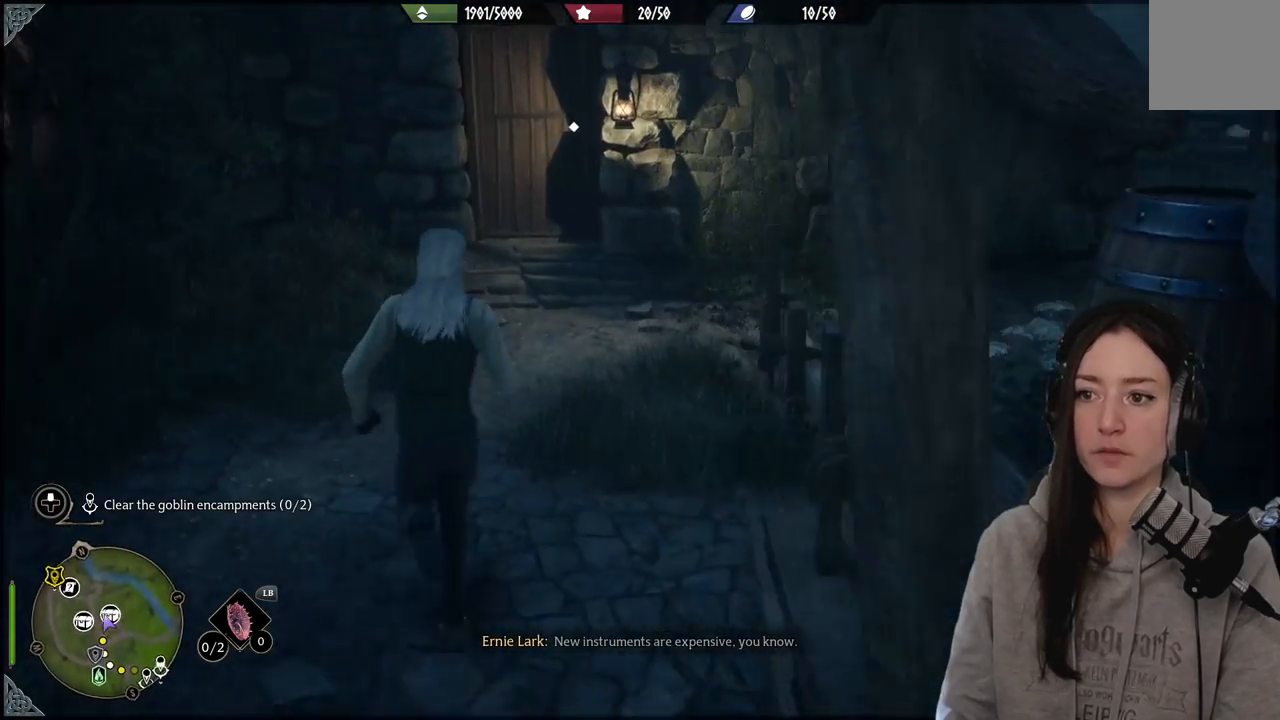
{"buttons": [], "left_stick": "up-right", "right_stick": "right", "events": [[17, "right_stick", "center"], [150, "left_stick", "up-right"], [200, "right_stick", "right"]]}
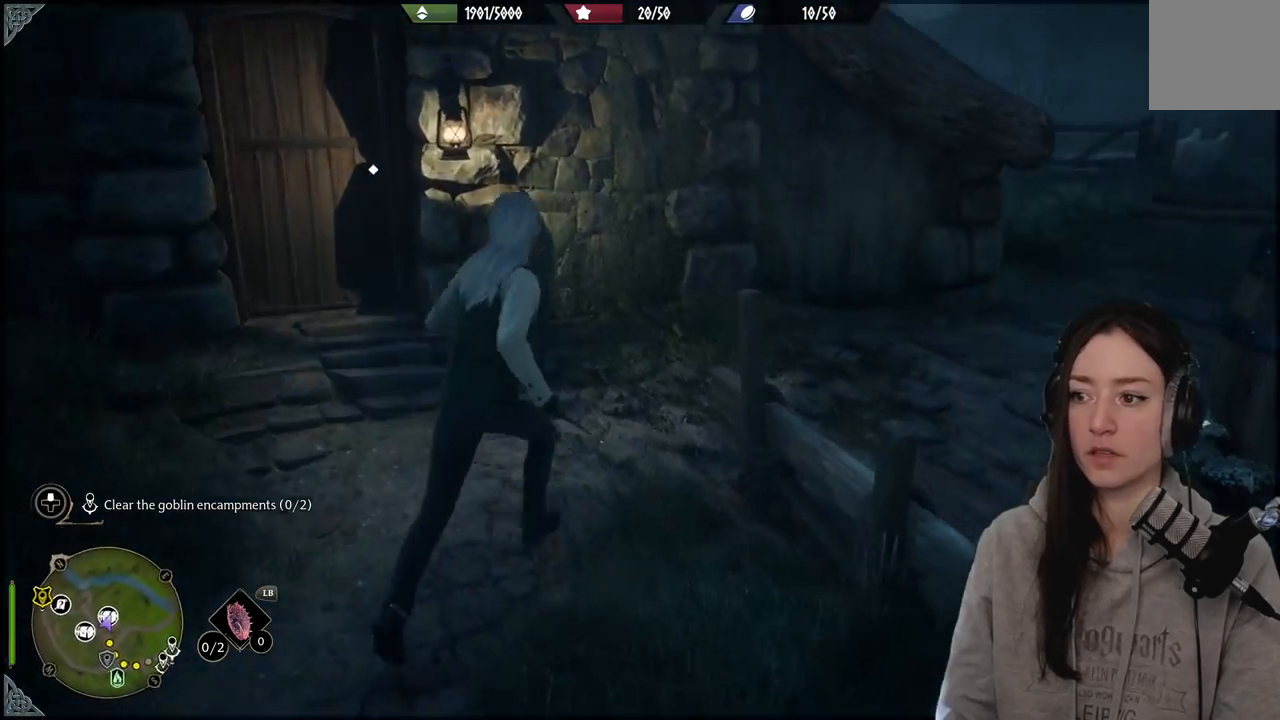
{"buttons": [], "left_stick": "up-right", "right_stick": "center", "events": [[200, "right_stick", "center"]]}
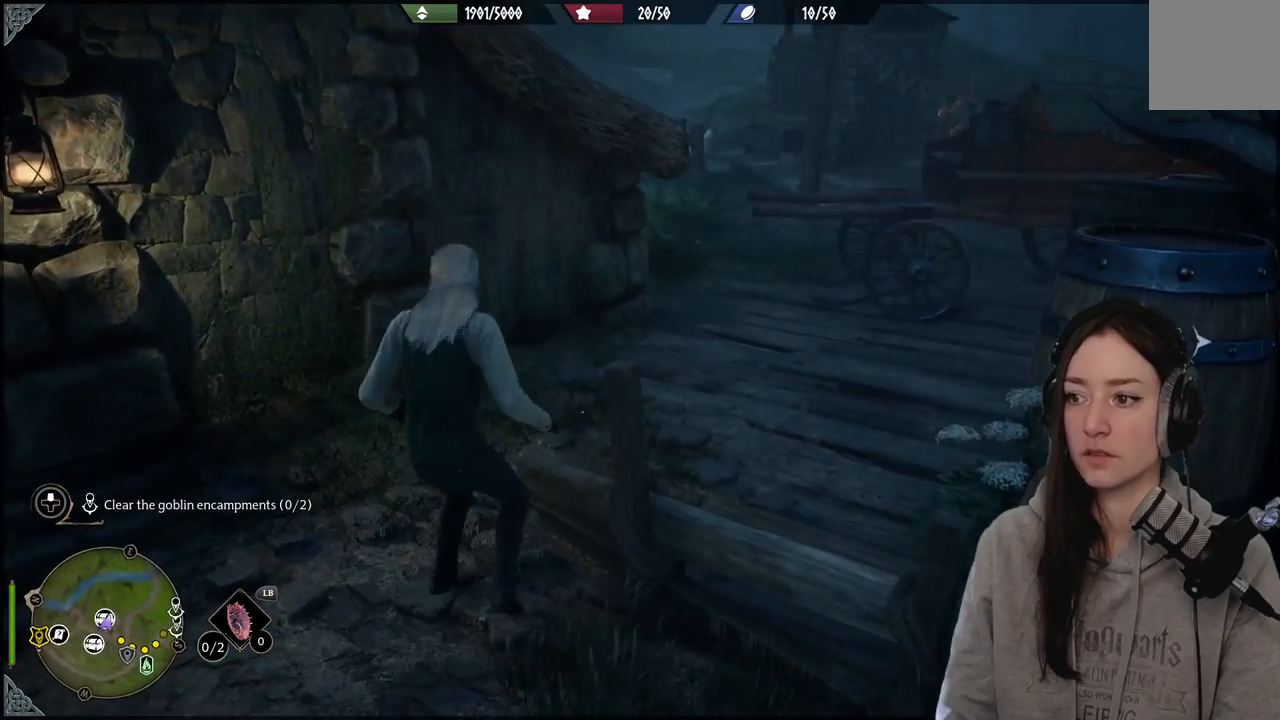
{"buttons": [], "left_stick": "down", "right_stick": "right", "events": [[17, "right_stick", "right"], [167, "left_stick", "down"]]}
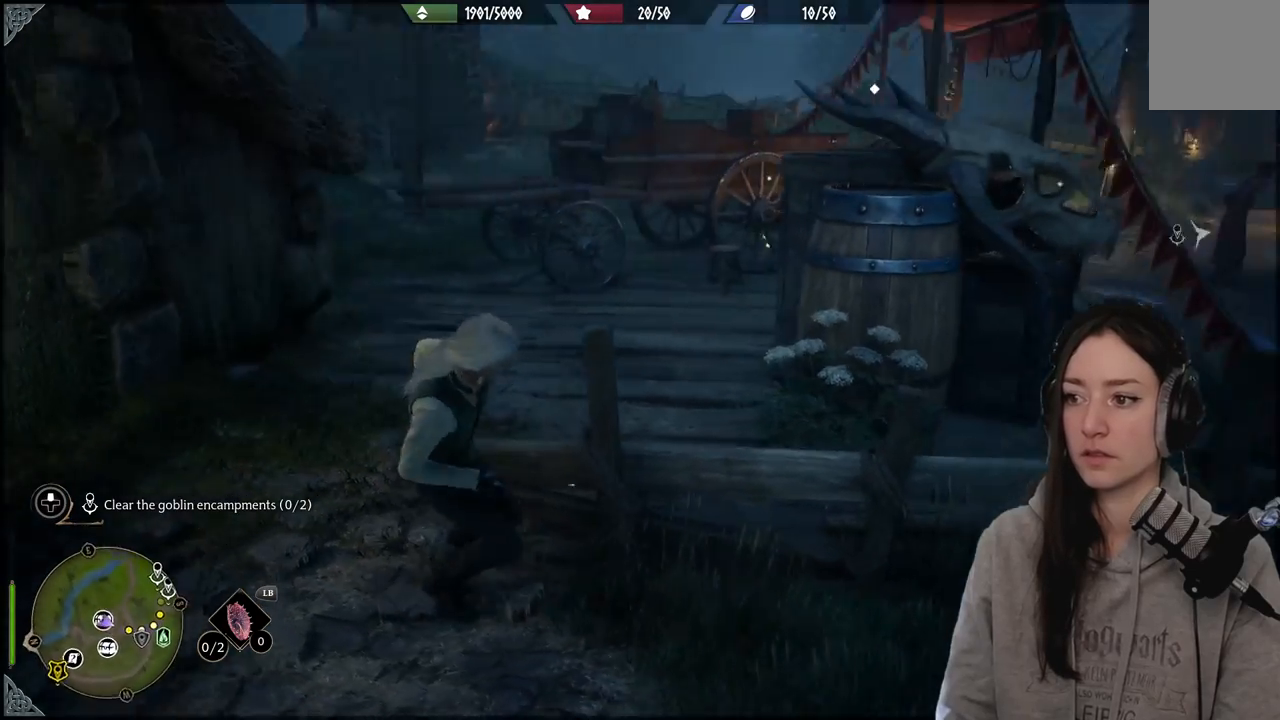
{"buttons": [], "left_stick": "up-right", "right_stick": "center", "events": [[133, "left_stick", "right"], [250, "left_stick", "up-right"], [417, "right_stick", "center"]]}
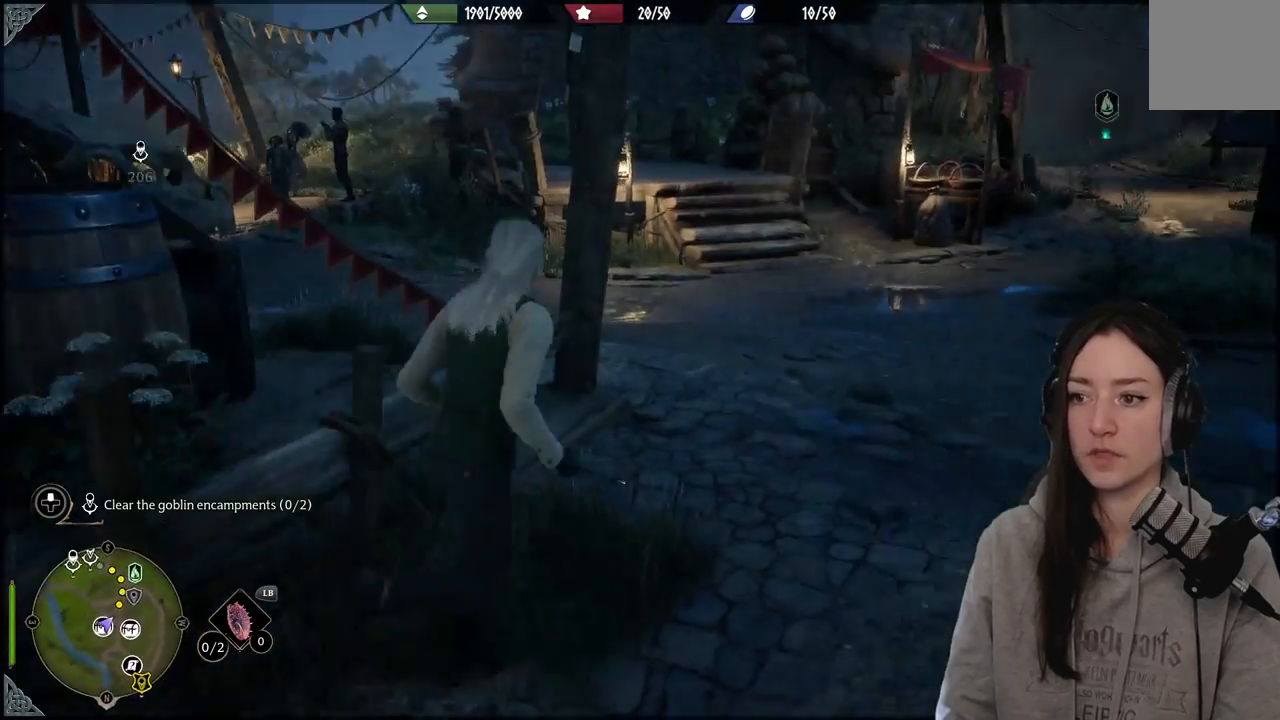
{"buttons": [], "left_stick": "up", "right_stick": "right", "events": [[233, "right_stick", "right"], [417, "left_stick", "up"]]}
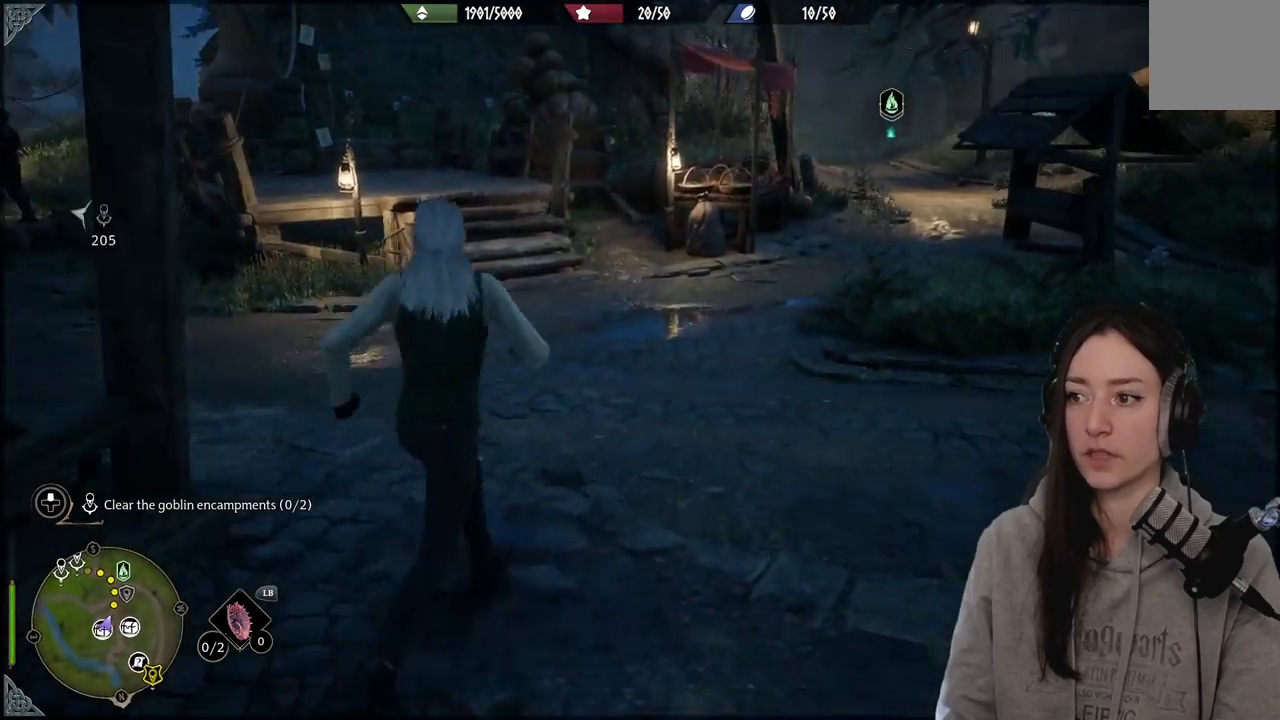
{"buttons": [], "left_stick": "up-right", "right_stick": "center", "events": [[217, "right_stick", "center"], [433, "left_stick", "up-right"]]}
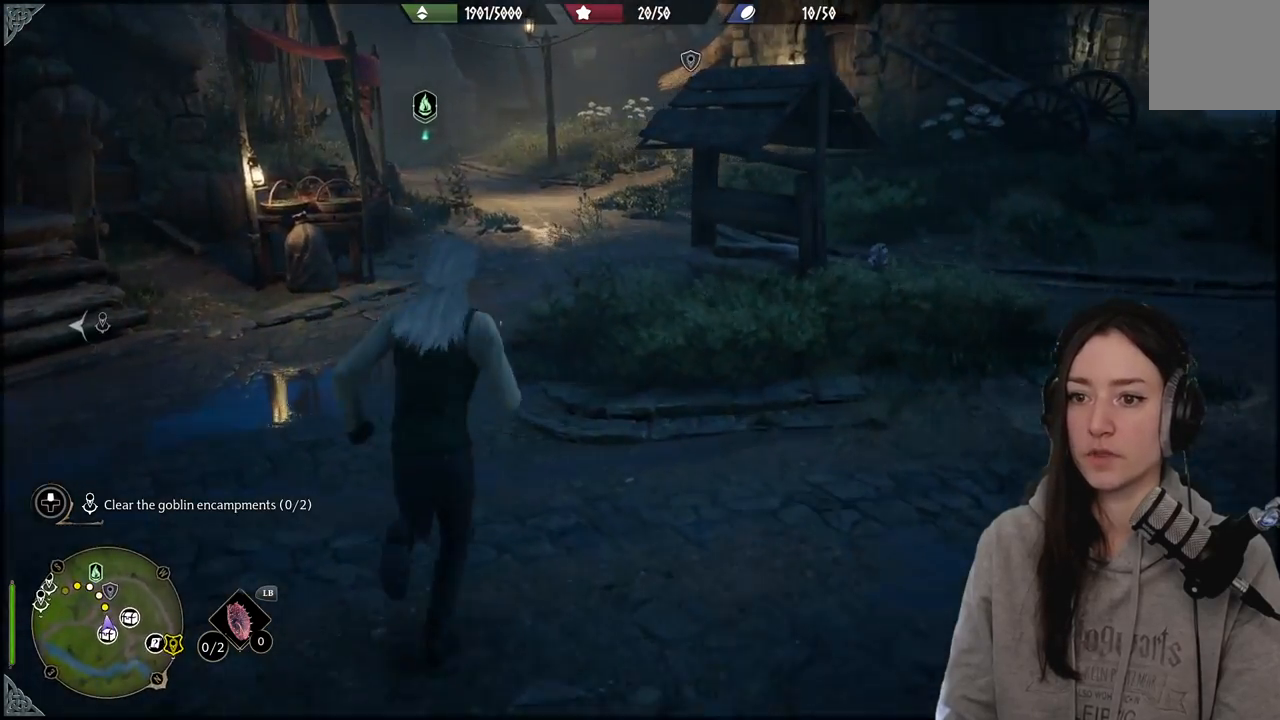
{"buttons": [], "left_stick": "up-right", "right_stick": "right", "events": [[117, "left_stick", "center"], [117, "right_stick", "right"], [183, "left_stick", "right"], [250, "left_stick", "up-right"]]}
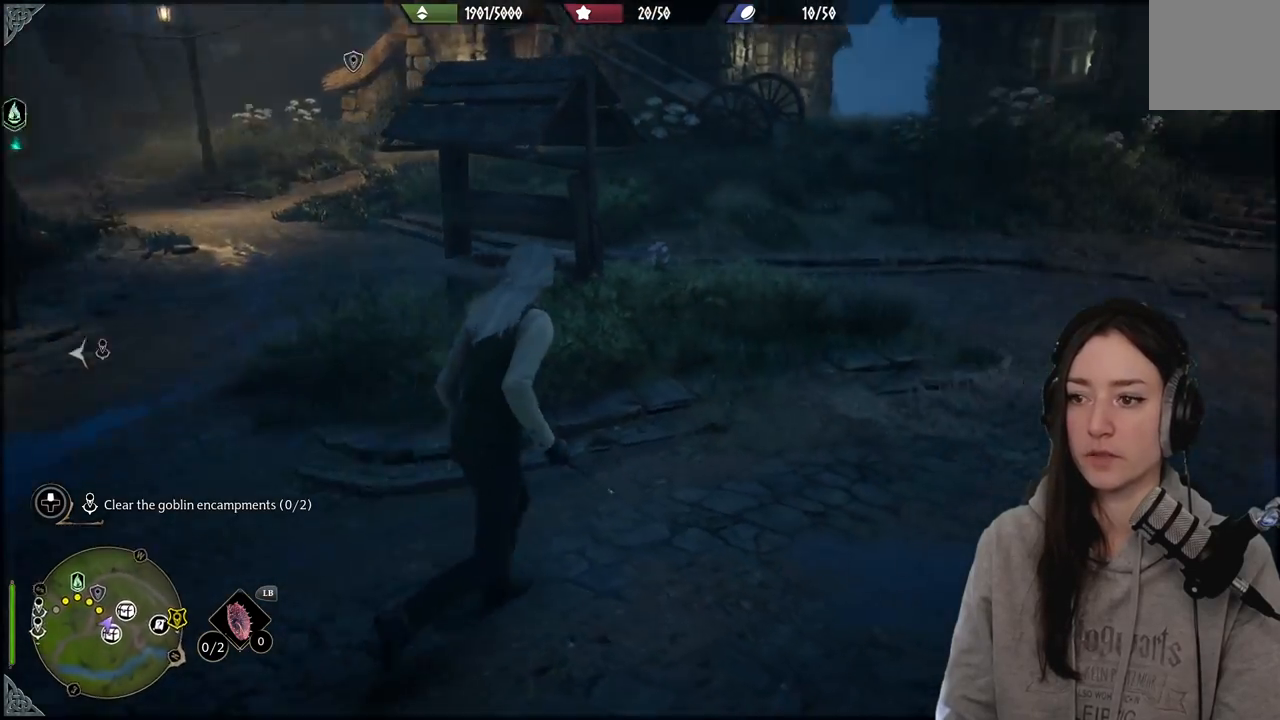
{"buttons": [], "left_stick": "left", "right_stick": "left", "events": [[183, "left_stick", "left"], [217, "right_stick", "down-left"], [367, "right_stick", "left"]]}
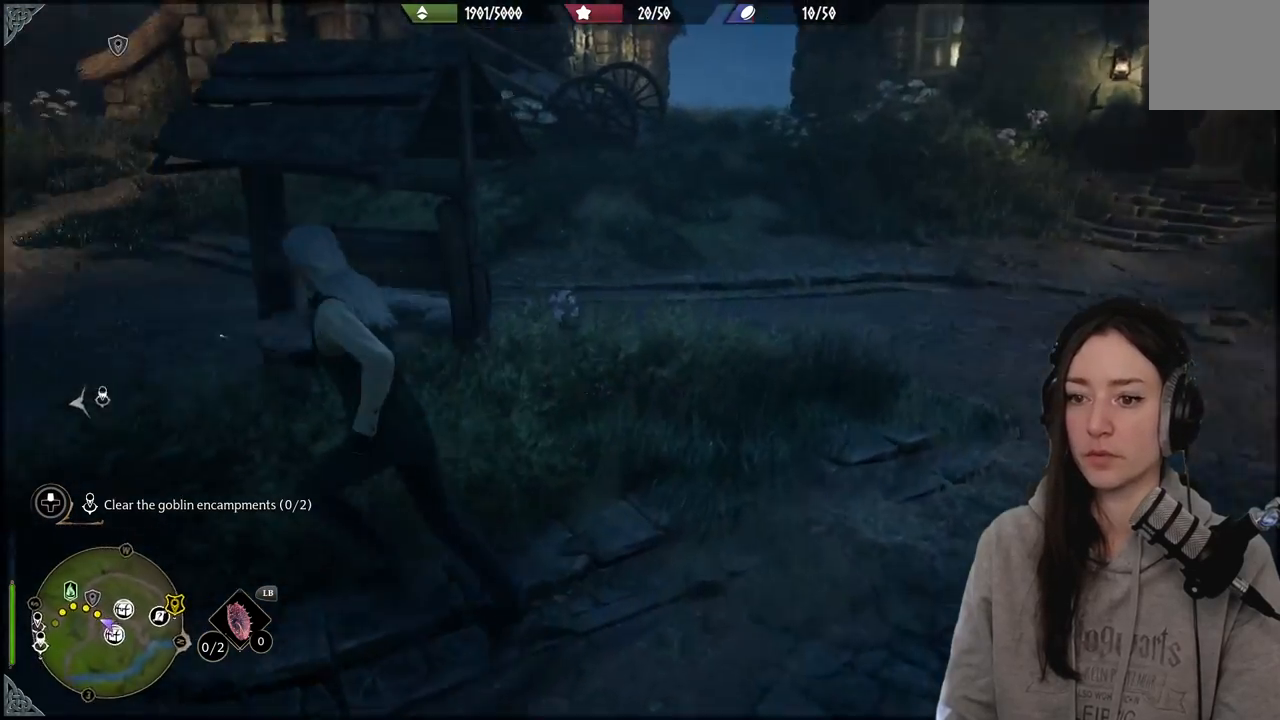
{"buttons": [], "left_stick": "up-left", "right_stick": "center", "events": [[183, "left_stick", "up-left"], [433, "right_stick", "center"]]}
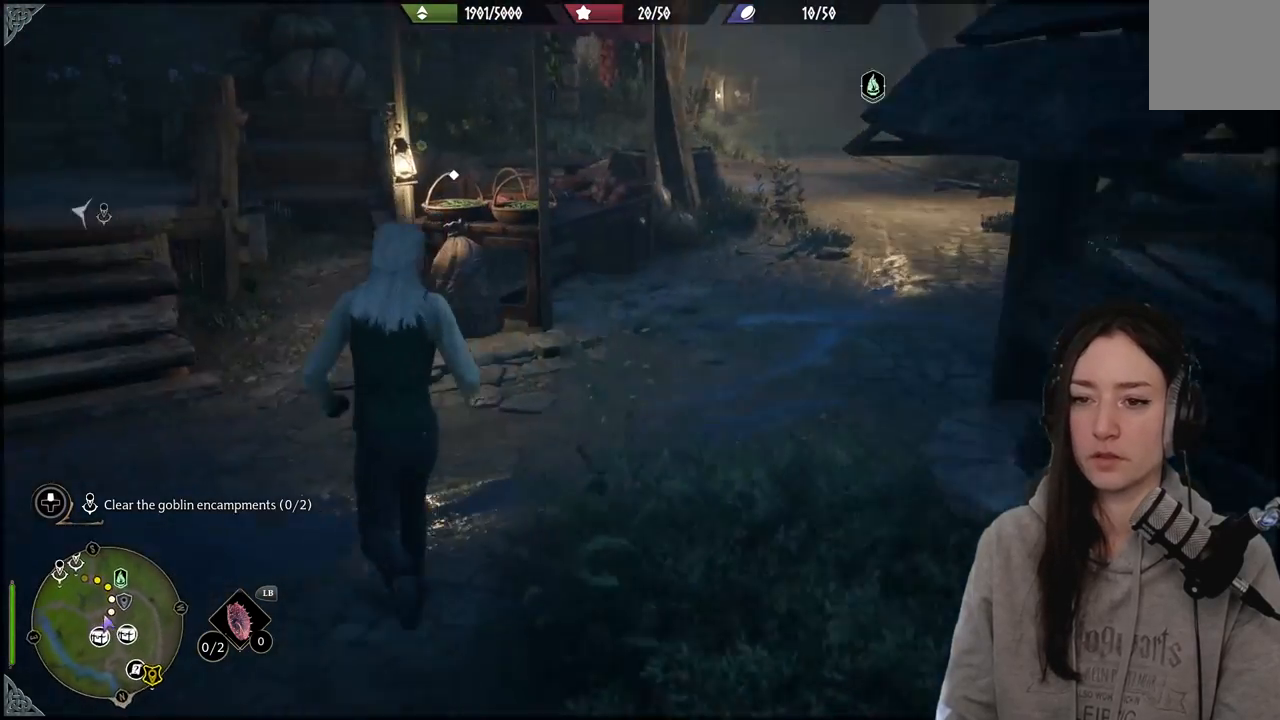
{"buttons": [], "left_stick": "up", "right_stick": "center", "events": [[133, "right_stick", "down-left"], [183, "left_stick", "up"], [317, "right_stick", "center"]]}
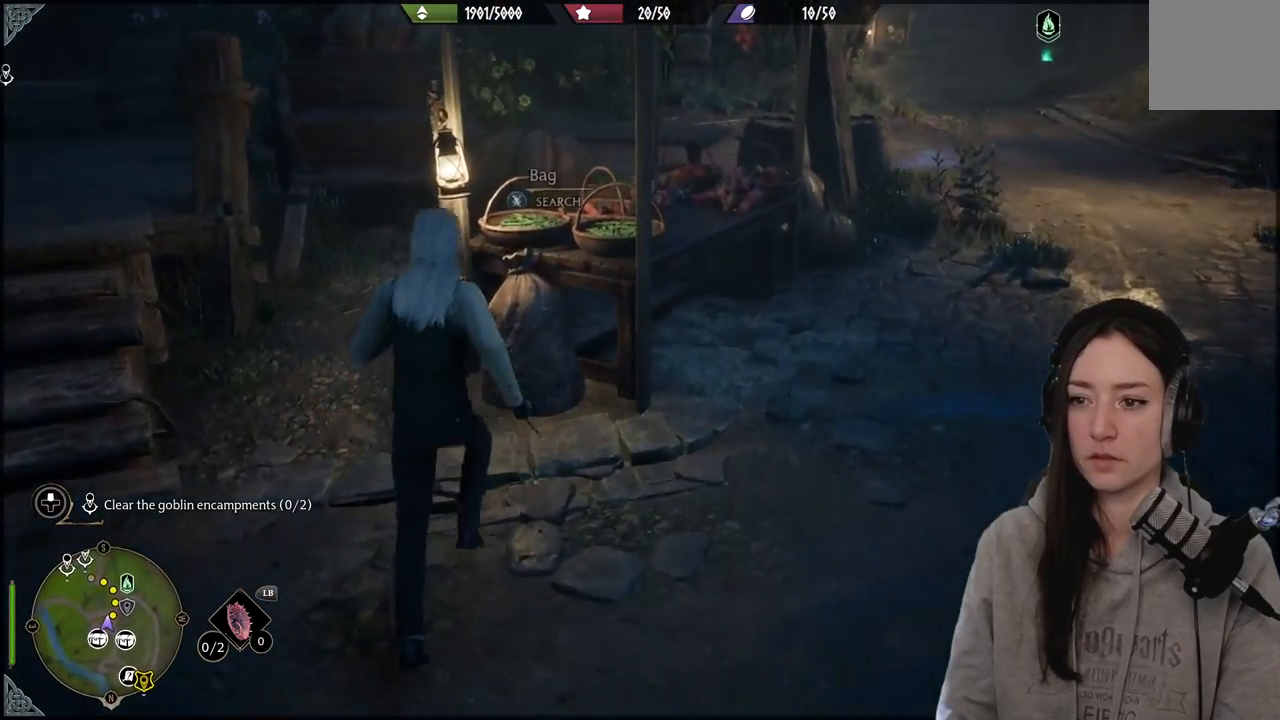
{"buttons": [], "left_stick": "down-right", "right_stick": "right", "events": [[33, "left_stick", "center"], [83, "X", "down"], [200, "X", "up"], [250, "left_stick", "down-right"], [450, "right_stick", "right"]]}
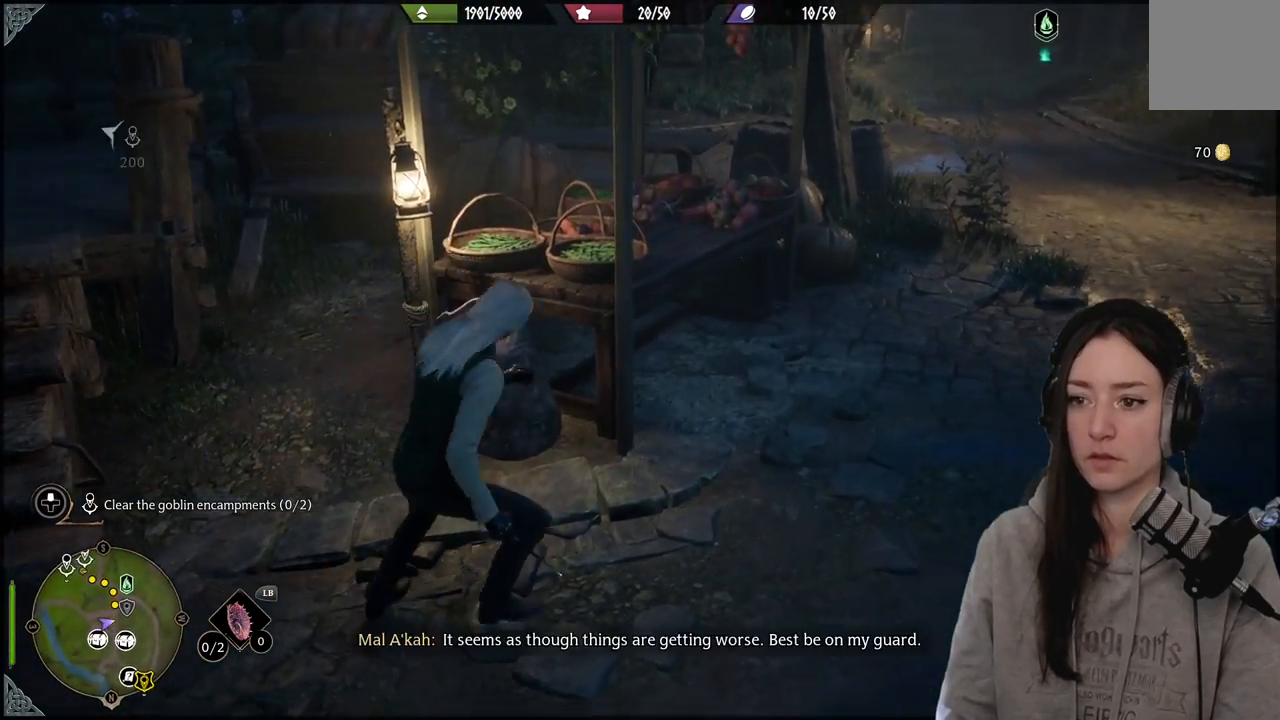
{"buttons": [], "left_stick": "up-right", "right_stick": "right", "events": [[33, "left_stick", "right"], [200, "left_stick", "up-right"]]}
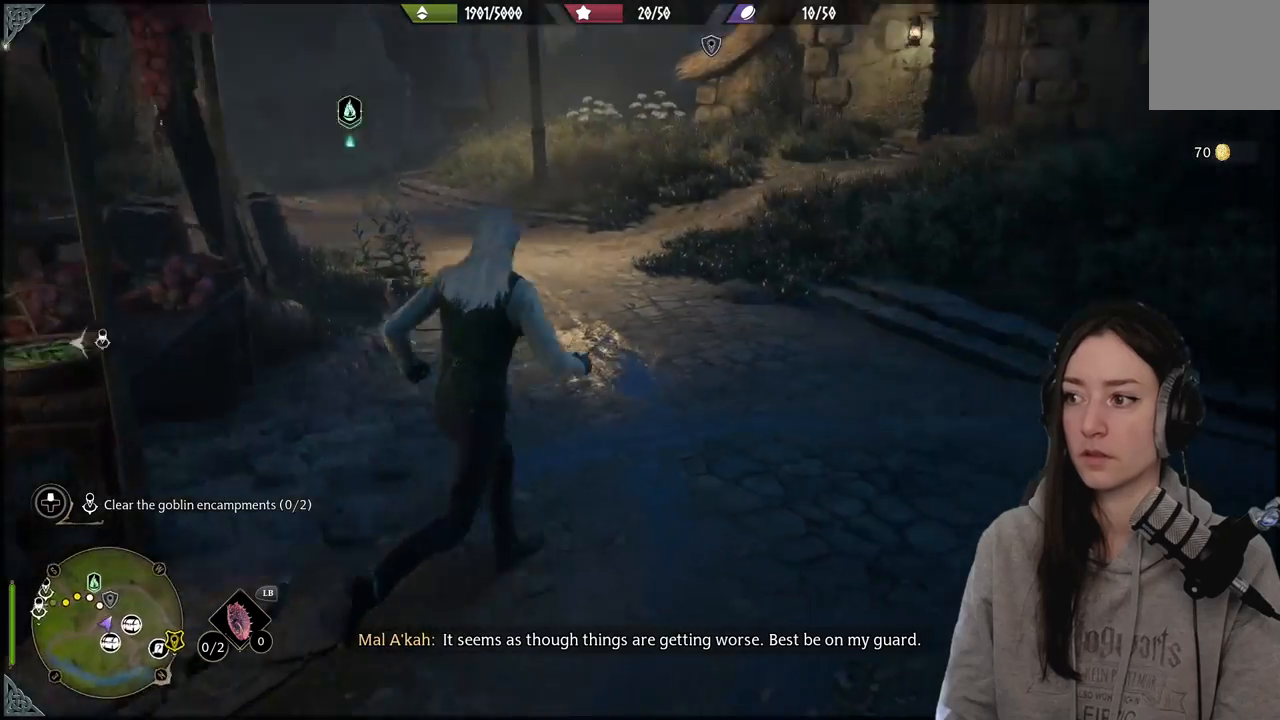
{"buttons": [], "left_stick": "center", "right_stick": "center", "events": [[200, "left_stick", "center"], [267, "right_stick", "center"]]}
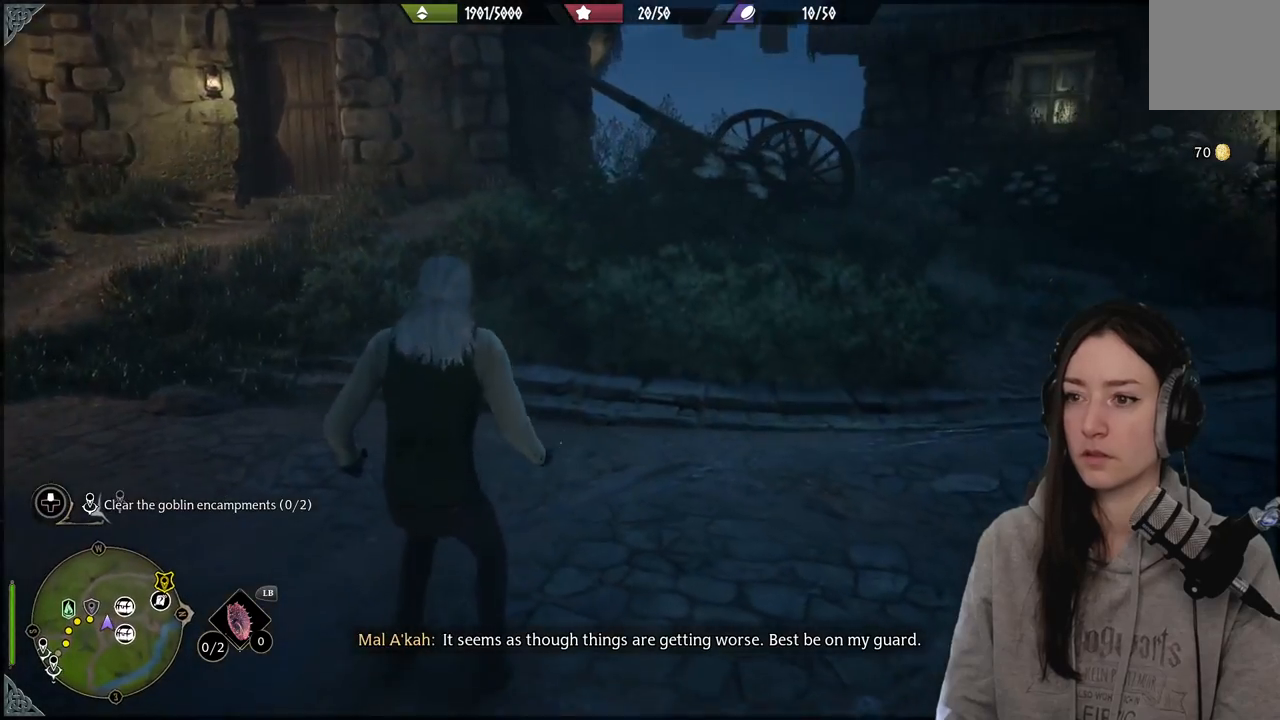
{"buttons": [], "left_stick": "up-left", "right_stick": "left", "events": [[367, "right_stick", "left"], [383, "left_stick", "up-left"]]}
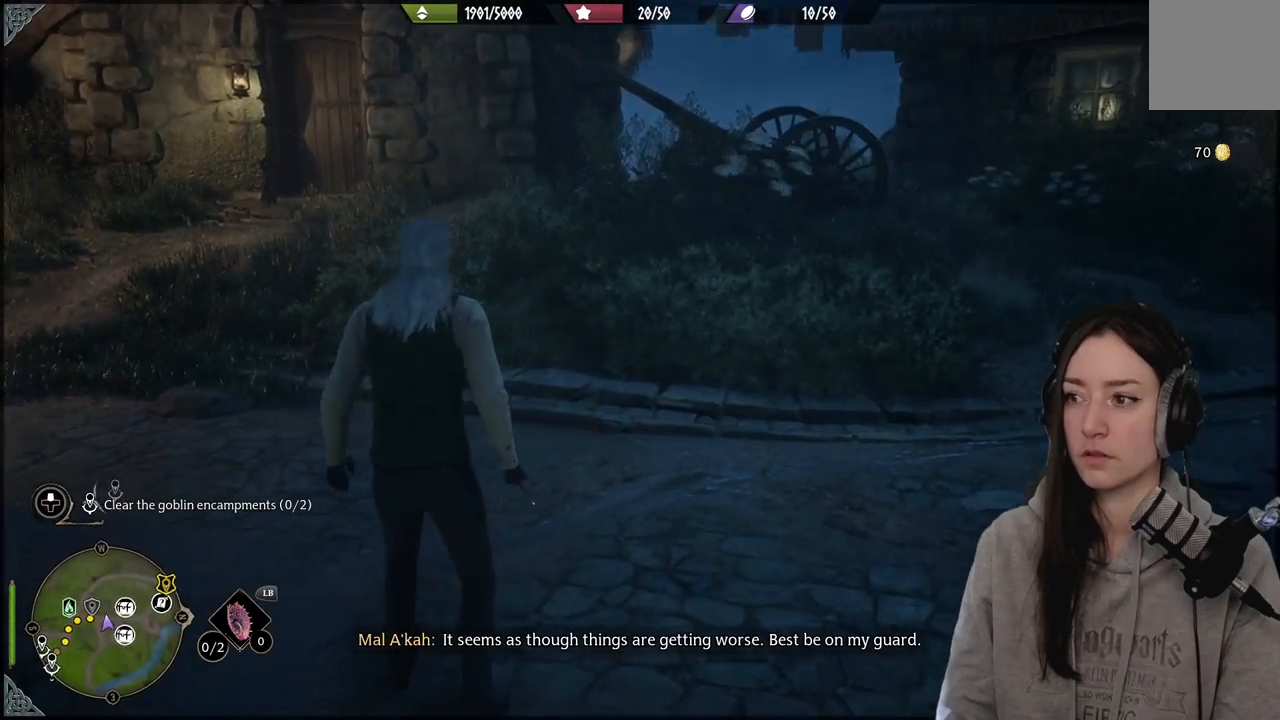
{"buttons": [], "left_stick": "up-left", "right_stick": "center", "events": [[483, "right_stick", "center"]]}
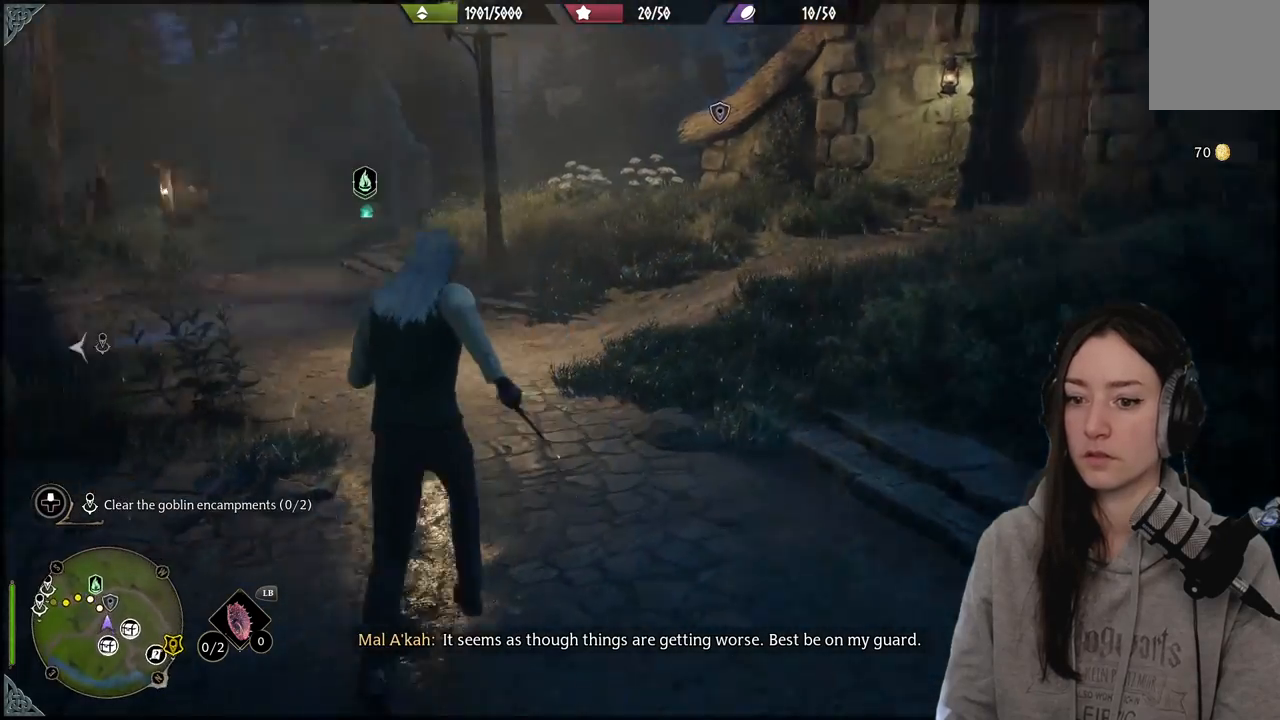
{"buttons": [], "left_stick": "up-left", "right_stick": "left", "events": [[300, "right_stick", "left"]]}
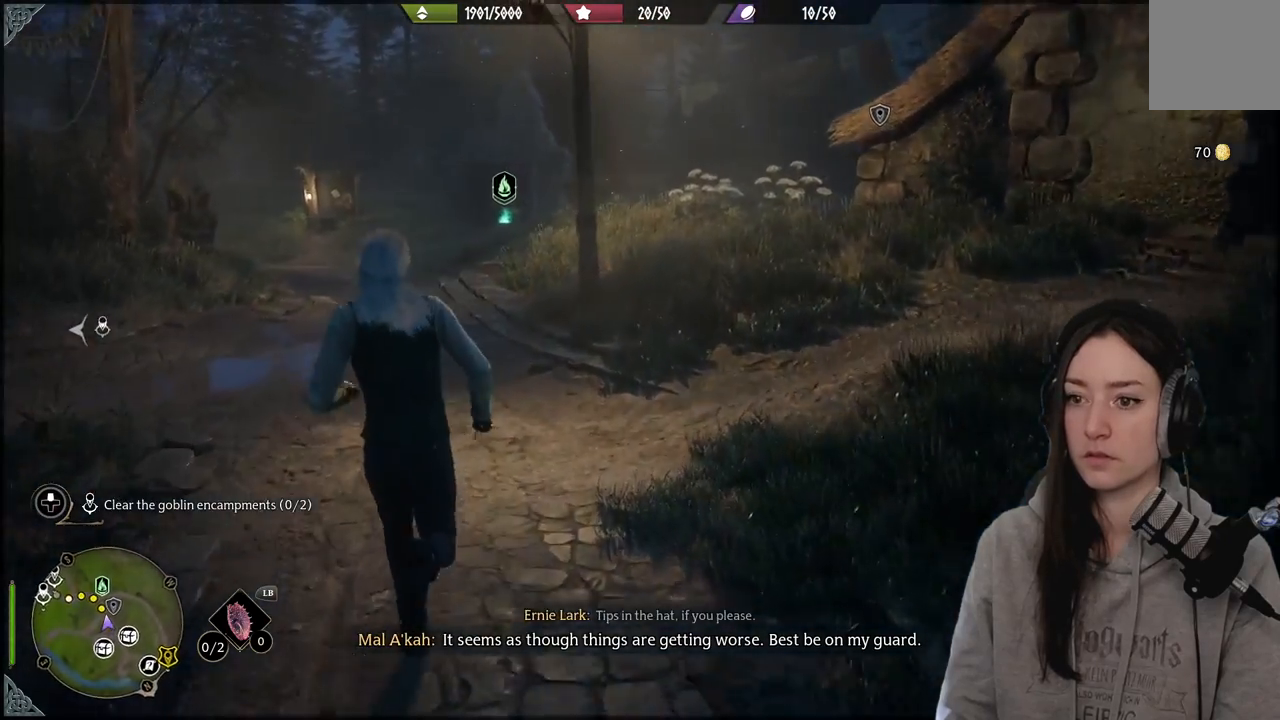
{"buttons": [], "left_stick": "up-left", "right_stick": "center", "events": [[83, "right_stick", "center"]]}
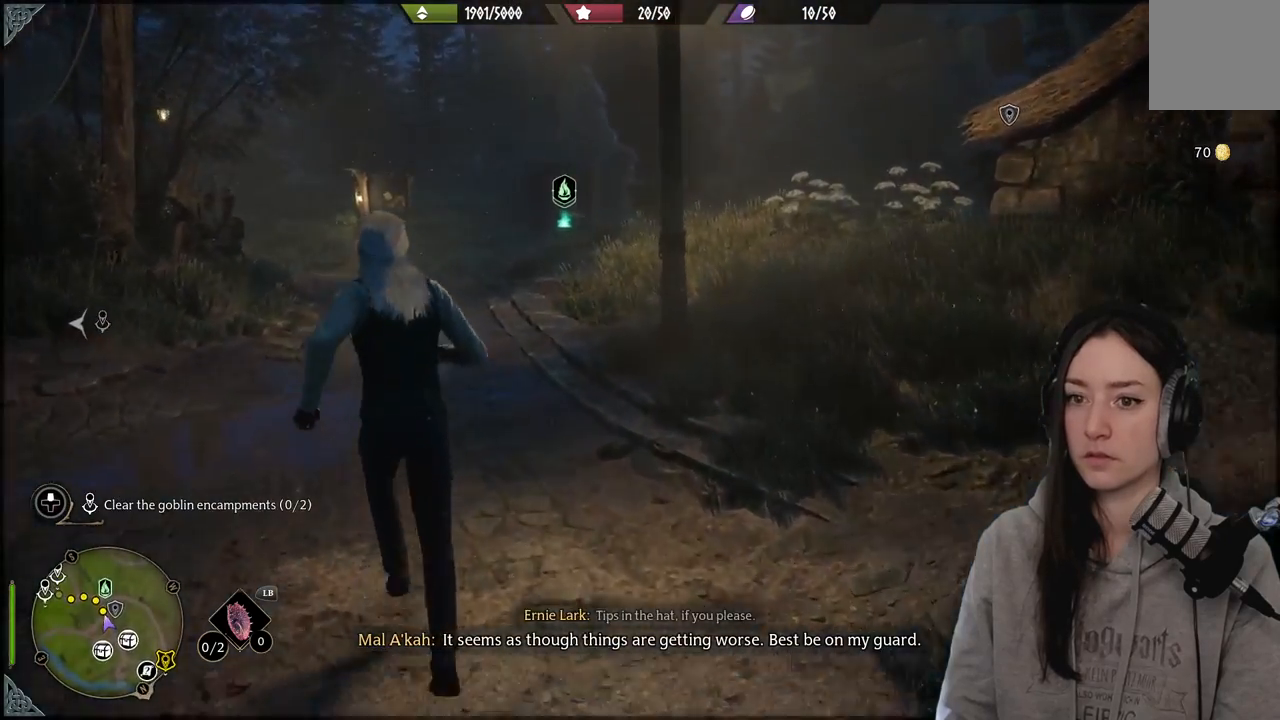
{"buttons": [], "left_stick": "up-left", "right_stick": "center", "events": []}
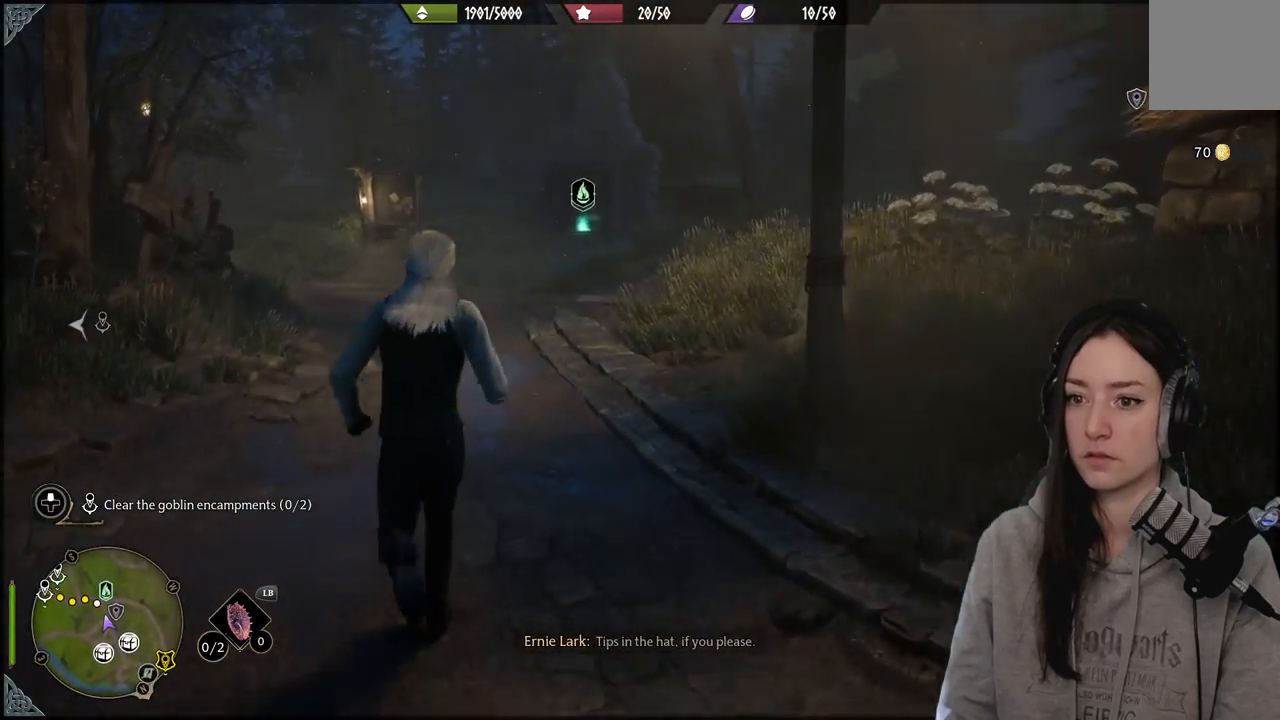
{"buttons": [], "left_stick": "up-left", "right_stick": "center", "events": []}
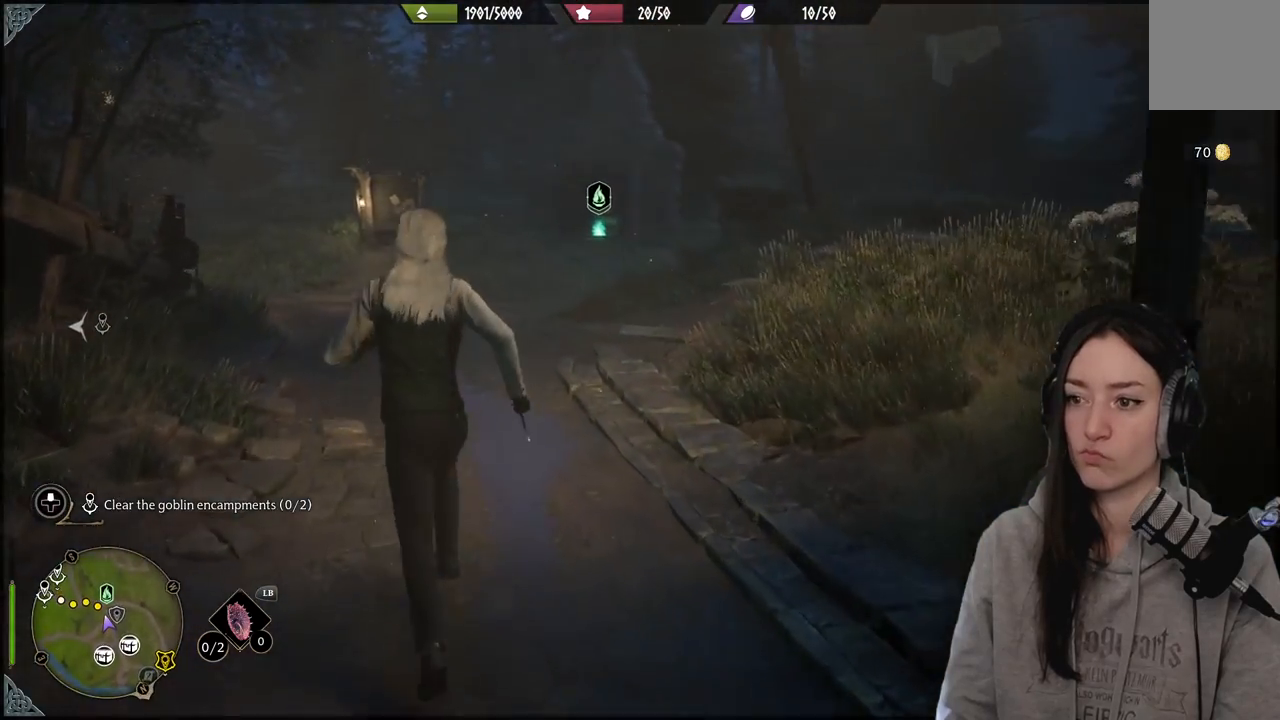
{"buttons": [], "left_stick": "up-left", "right_stick": "center", "events": []}
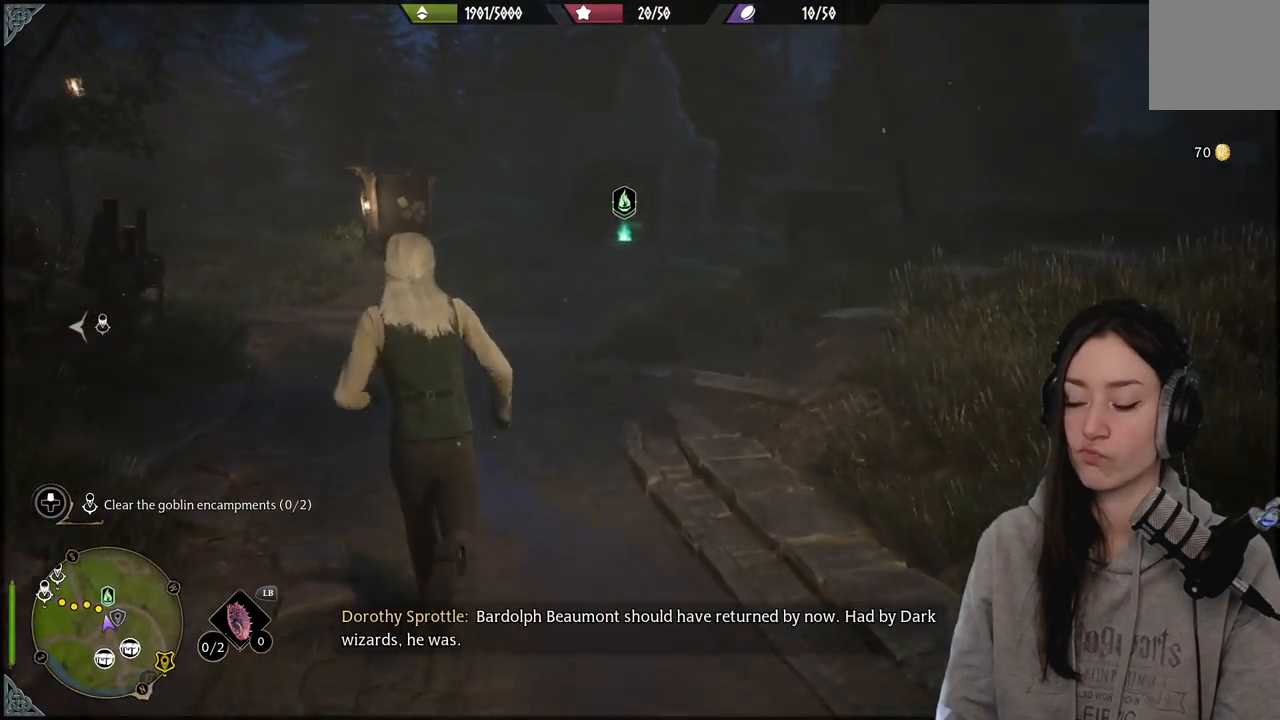
{"buttons": [], "left_stick": "up-left", "right_stick": "right", "events": [[117, "right_stick", "right"]]}
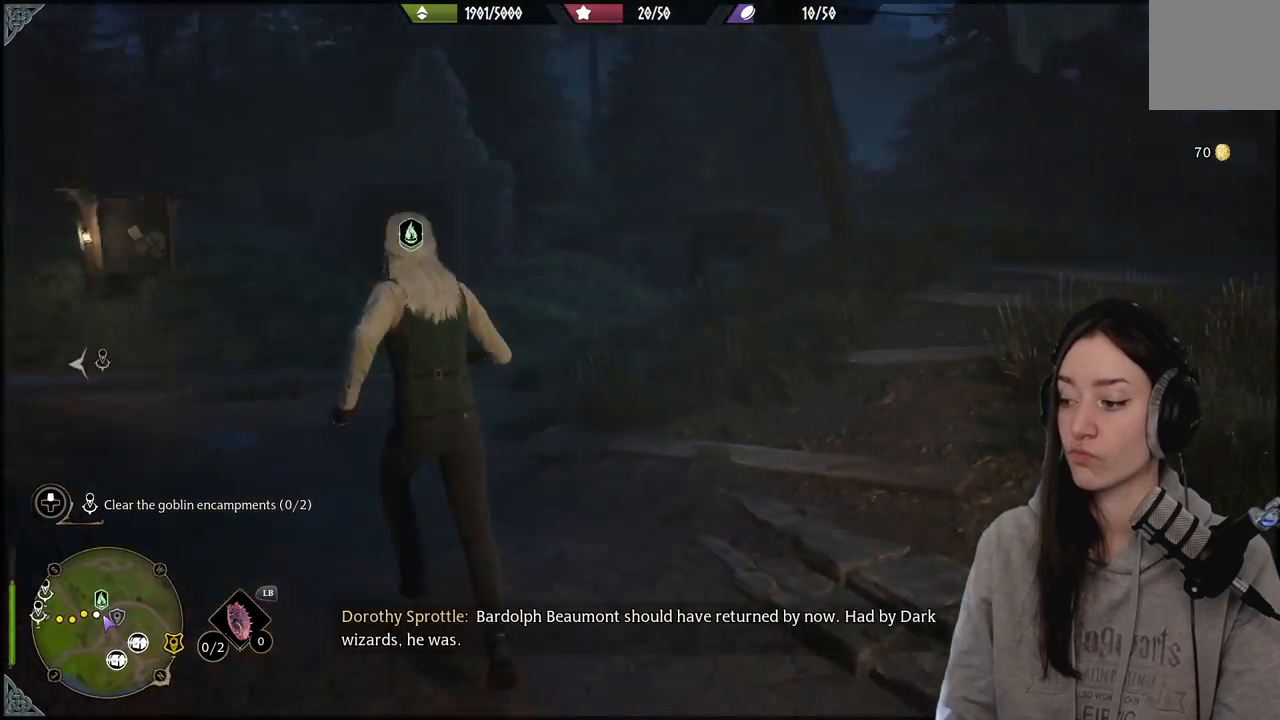
{"buttons": [], "left_stick": "up-left", "right_stick": "right", "events": [[33, "right_stick", "center"], [200, "right_stick", "right"]]}
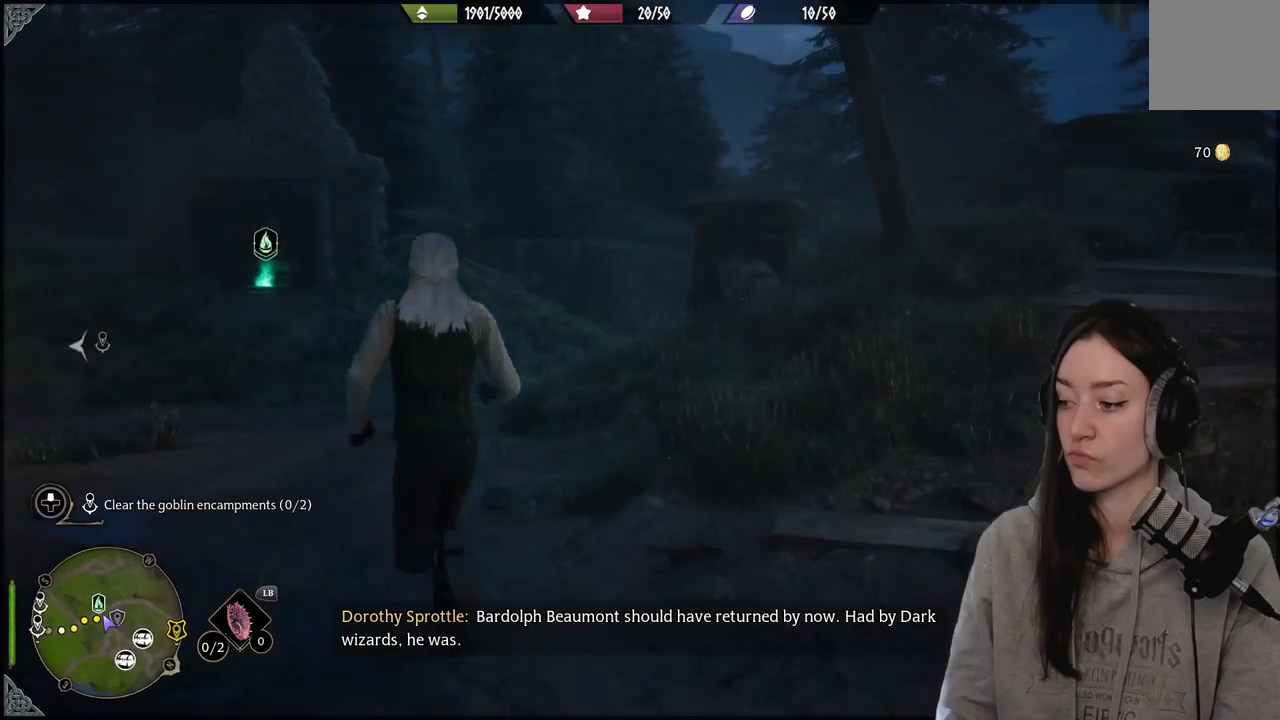
{"buttons": [], "left_stick": "up-left", "right_stick": "right", "events": [[100, "right_stick", "center"], [333, "right_stick", "right"]]}
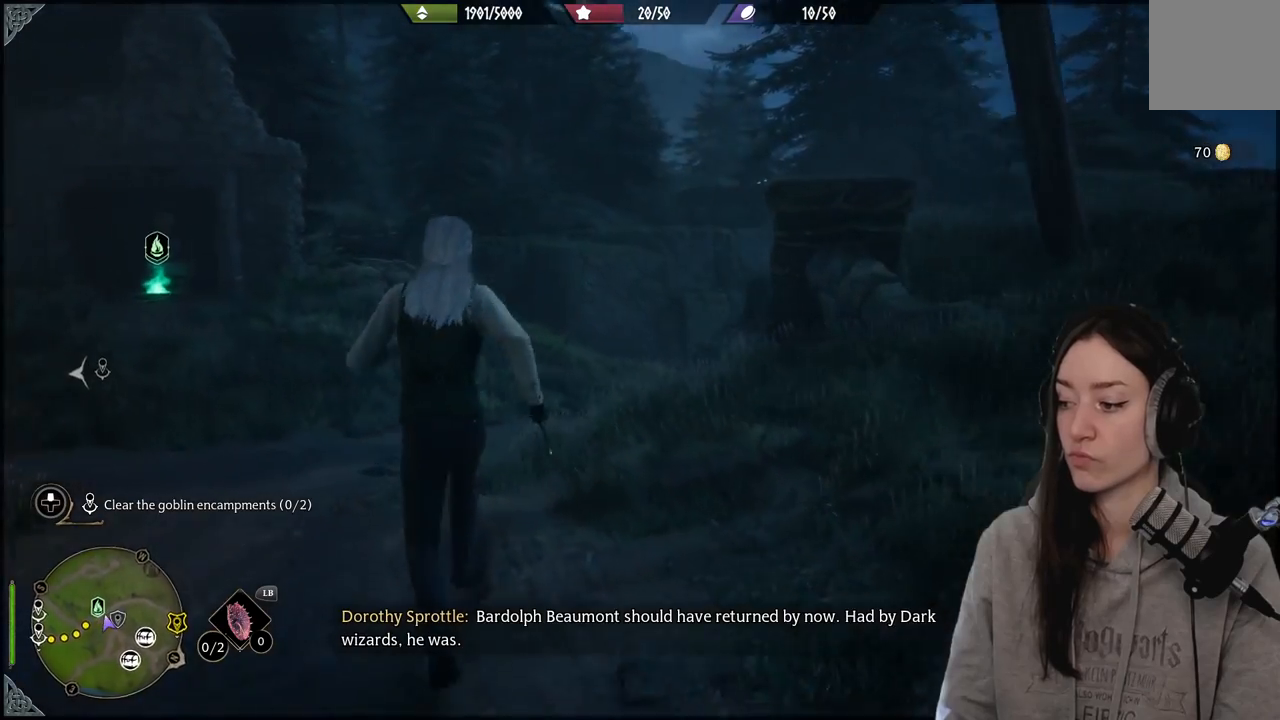
{"buttons": [], "left_stick": "up-left", "right_stick": "center", "events": [[267, "right_stick", "center"]]}
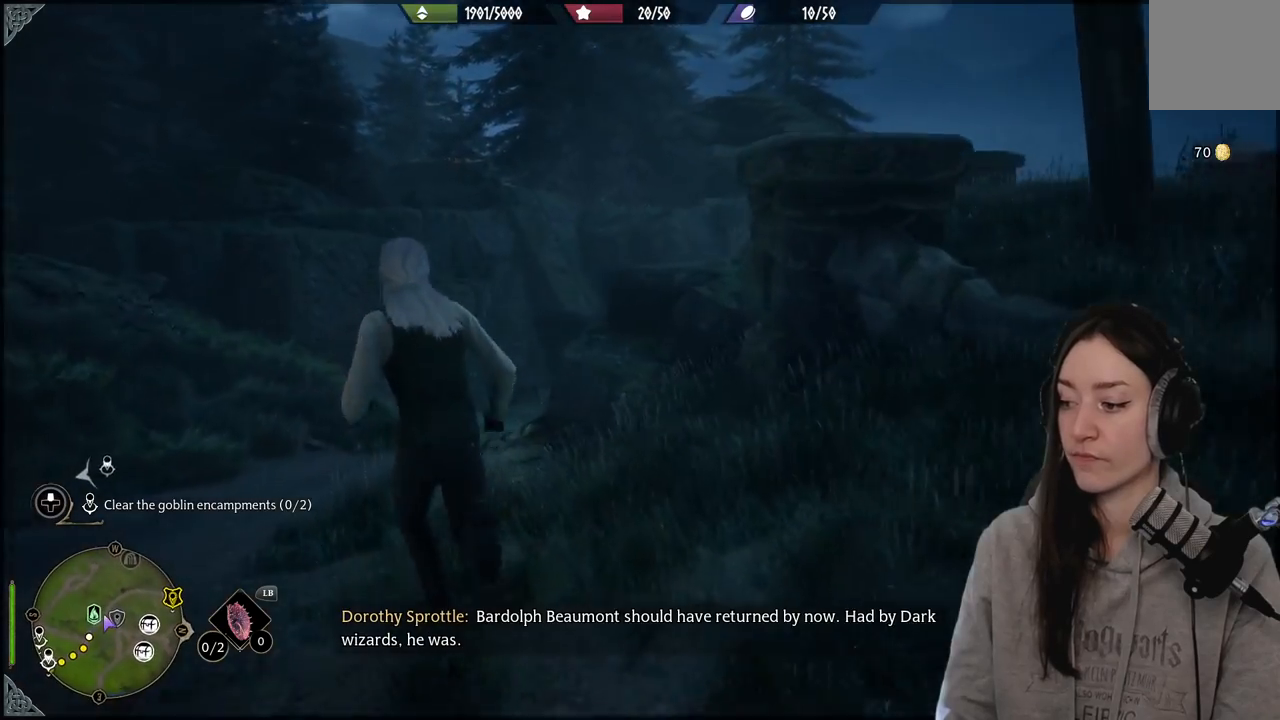
{"buttons": [], "left_stick": "up-left", "right_stick": "center", "events": []}
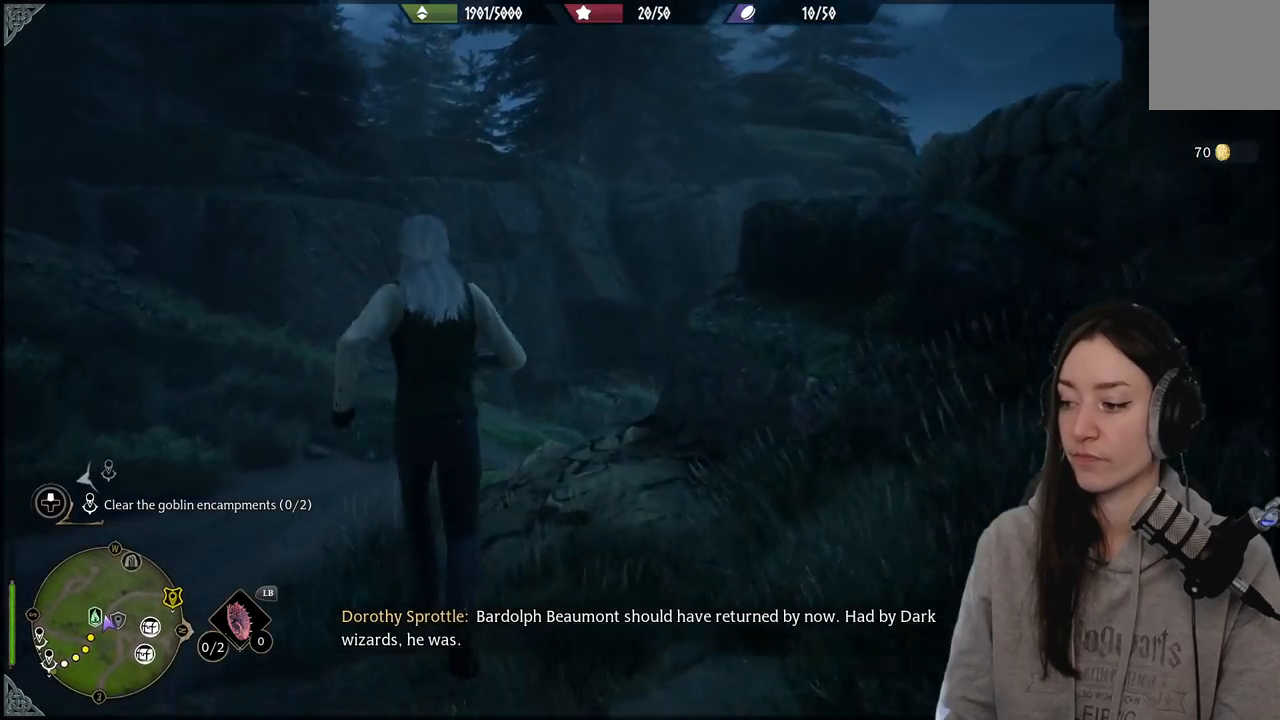
{"buttons": [], "left_stick": "up-left", "right_stick": "right", "events": [[250, "right_stick", "right"]]}
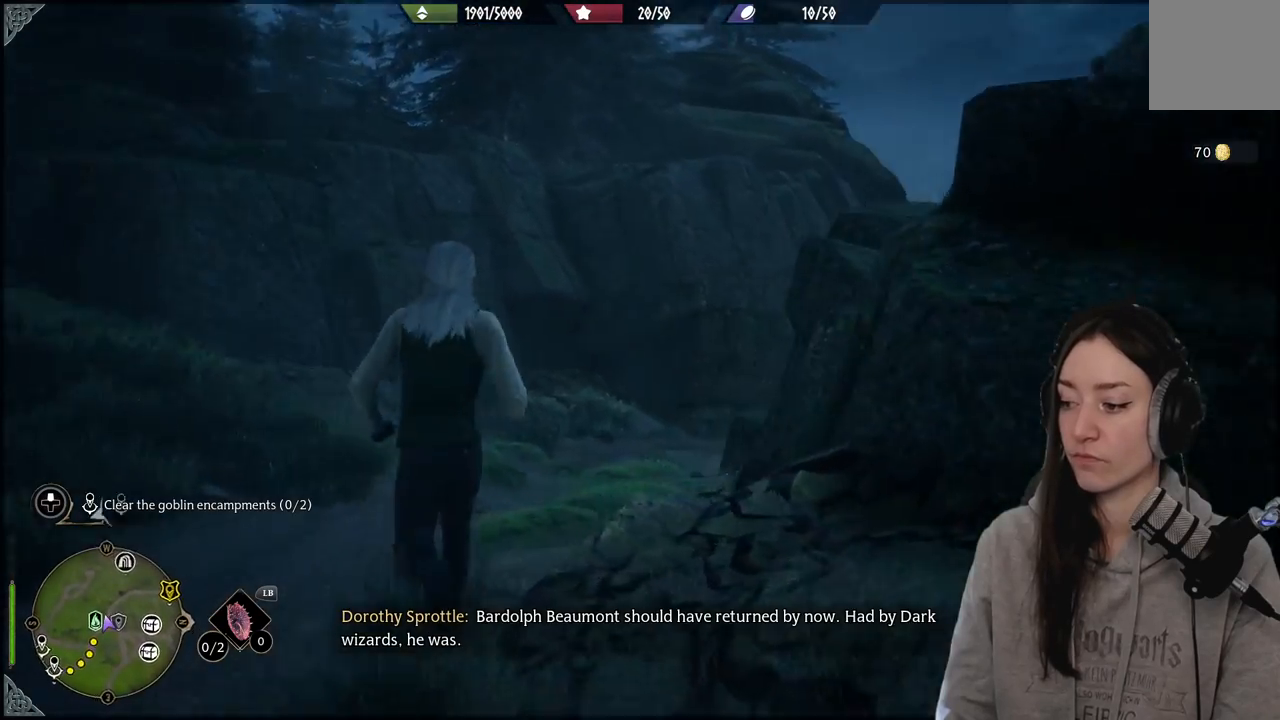
{"buttons": [], "left_stick": "up-left", "right_stick": "center", "events": [[183, "right_stick", "center"]]}
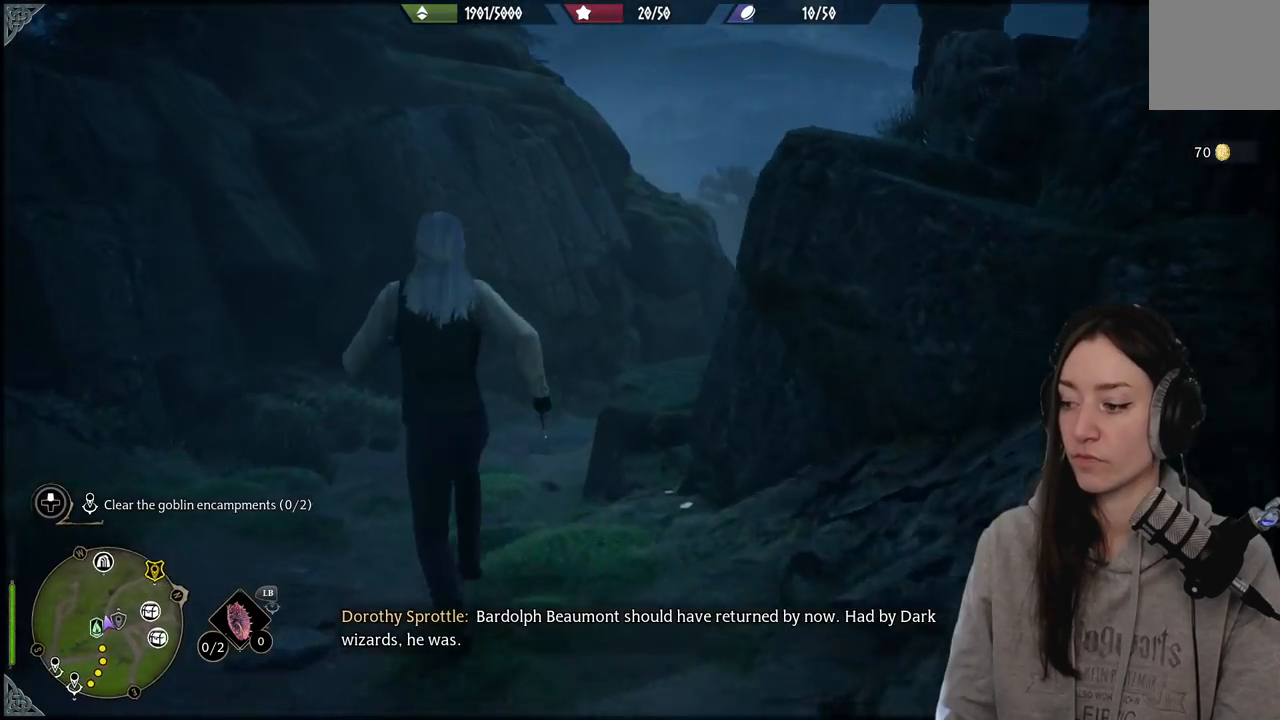
{"buttons": [], "left_stick": "up-left", "right_stick": "down-right", "events": [[267, "right_stick", "down-right"]]}
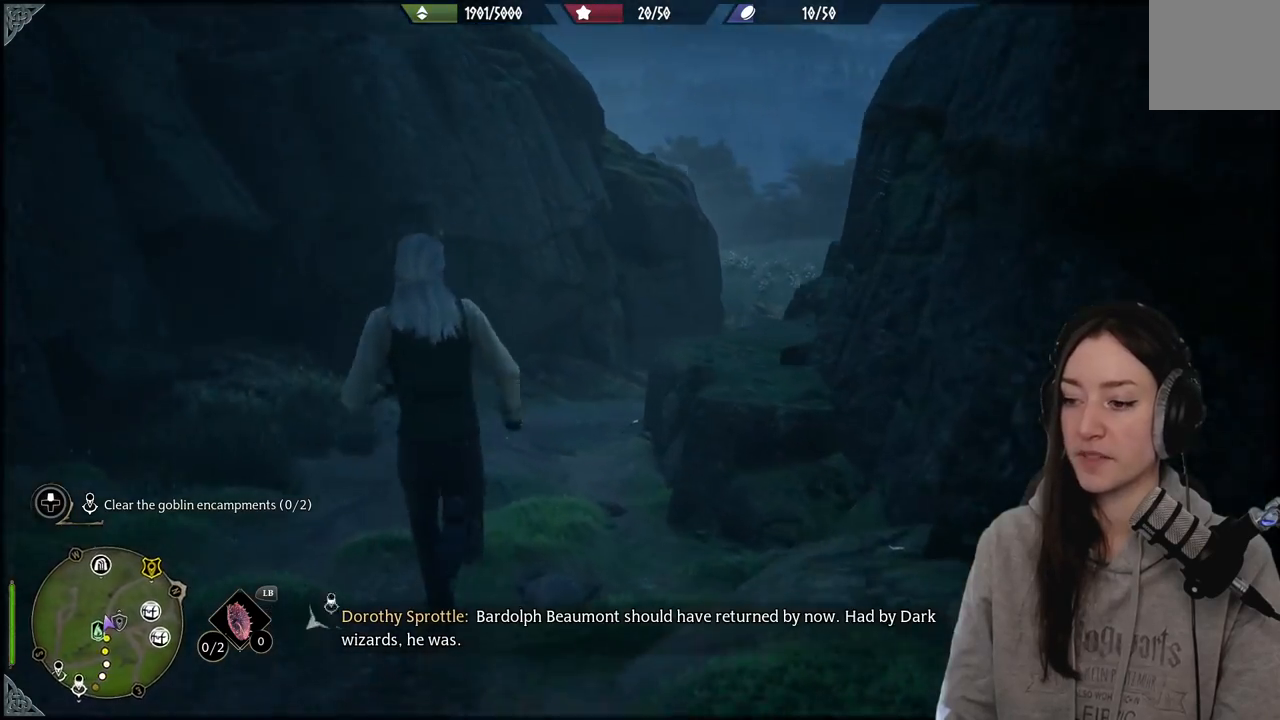
{"buttons": [], "left_stick": "up", "right_stick": "center", "events": [[133, "right_stick", "center"], [200, "left_stick", "up"], [367, "right_stick", "up"], [433, "right_stick", "center"]]}
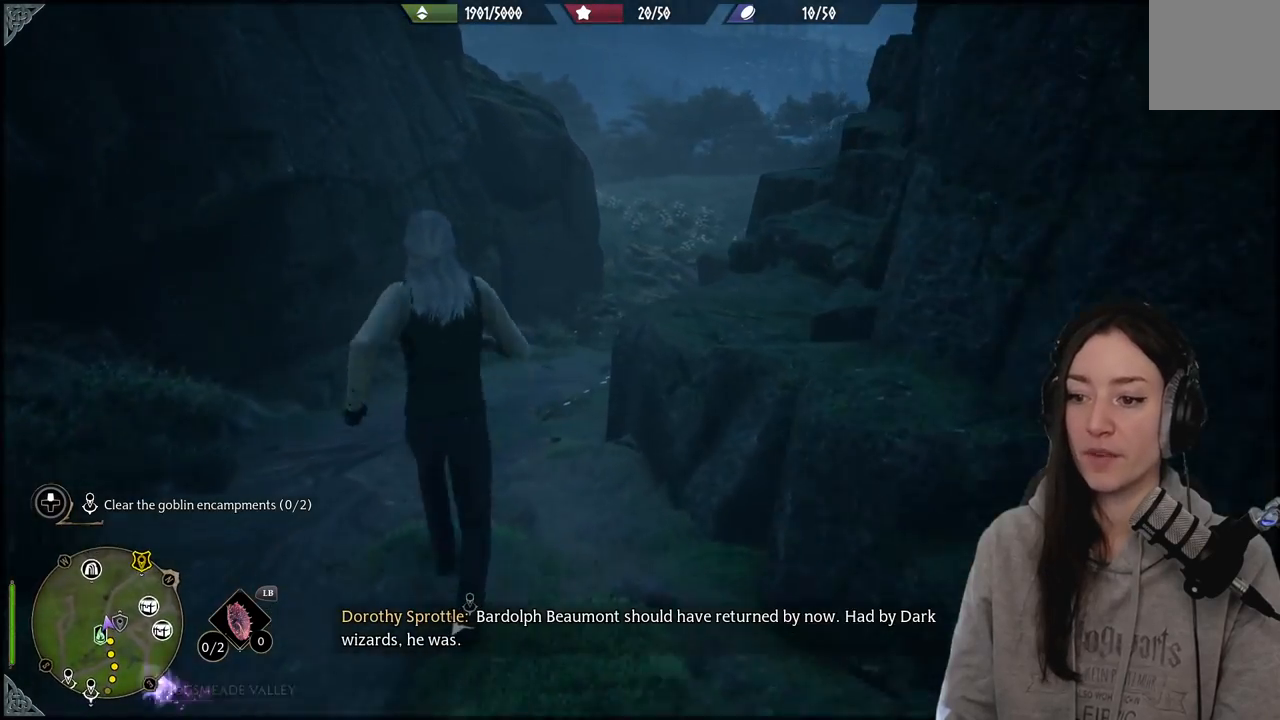
{"buttons": [], "left_stick": "up", "right_stick": "center", "events": [[283, "right_stick", "up-right"], [400, "right_stick", "center"]]}